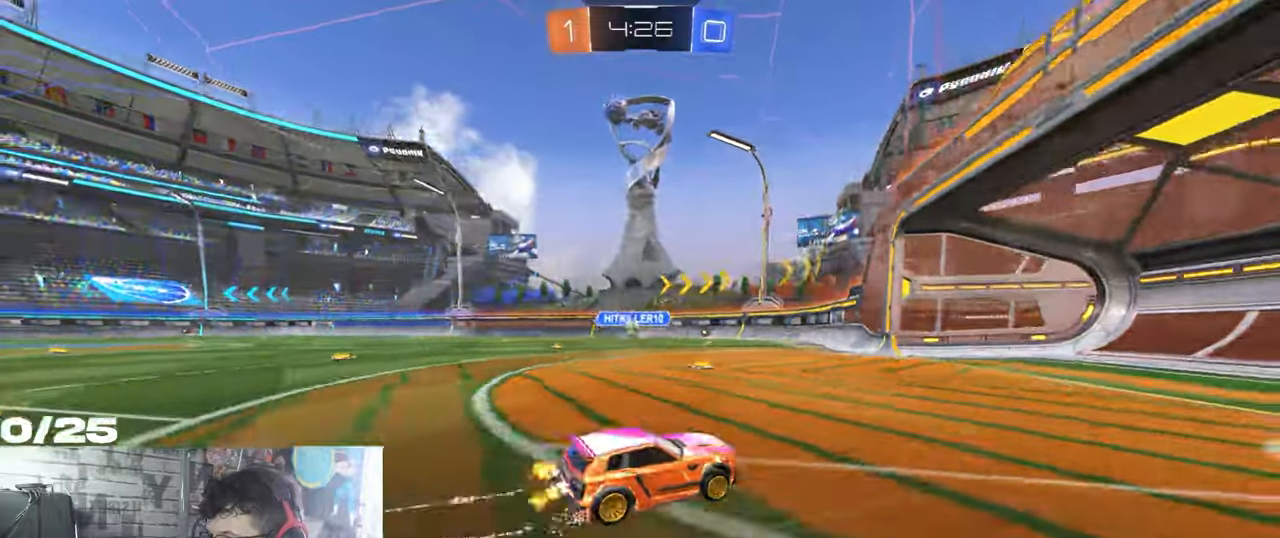
Gameplay with a controller (Xbox layout); each line is a JSON object with the inputs held at the frame after it. "events" lists button and stick changes between this image and that frame as [ms after this image, input, new state], when the widget could be followed in between. Not read: R3.
{"buttons": ["R1", "R2"], "left_stick": "left", "right_stick": "center", "events": [[150, "R2", "down"], [183, "L2", "up"], [233, "R1", "down"], [233, "left_stick", "center"], [367, "left_stick", "left"]]}
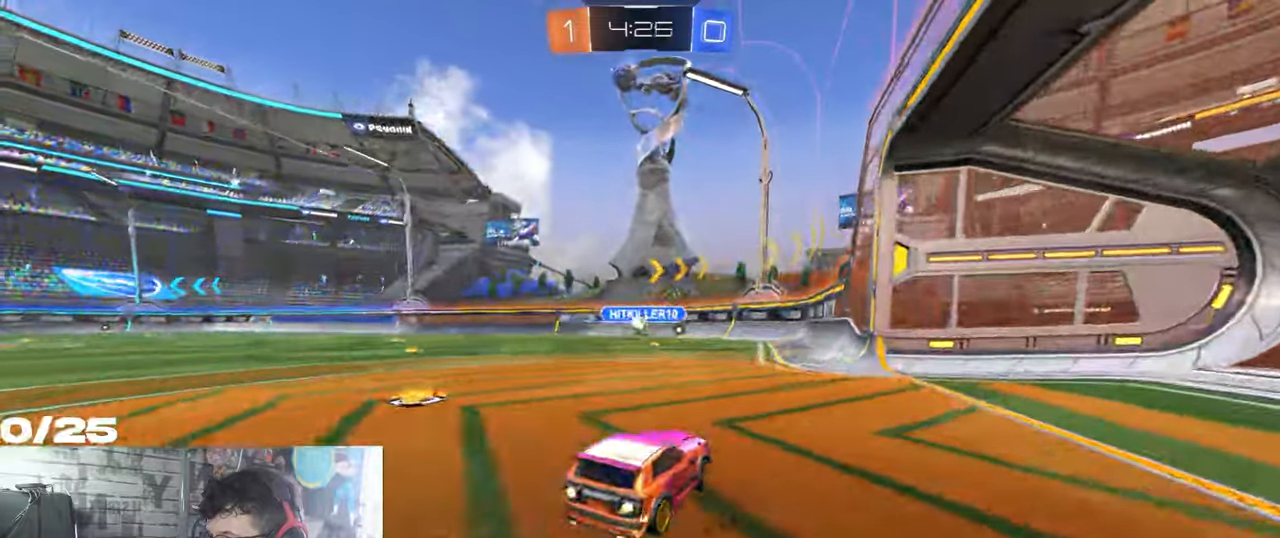
{"buttons": ["R1", "R2"], "left_stick": "left", "right_stick": "center", "events": [[50, "left_stick", "center"], [150, "R1", "up"], [301, "R1", "down"], [434, "left_stick", "left"]]}
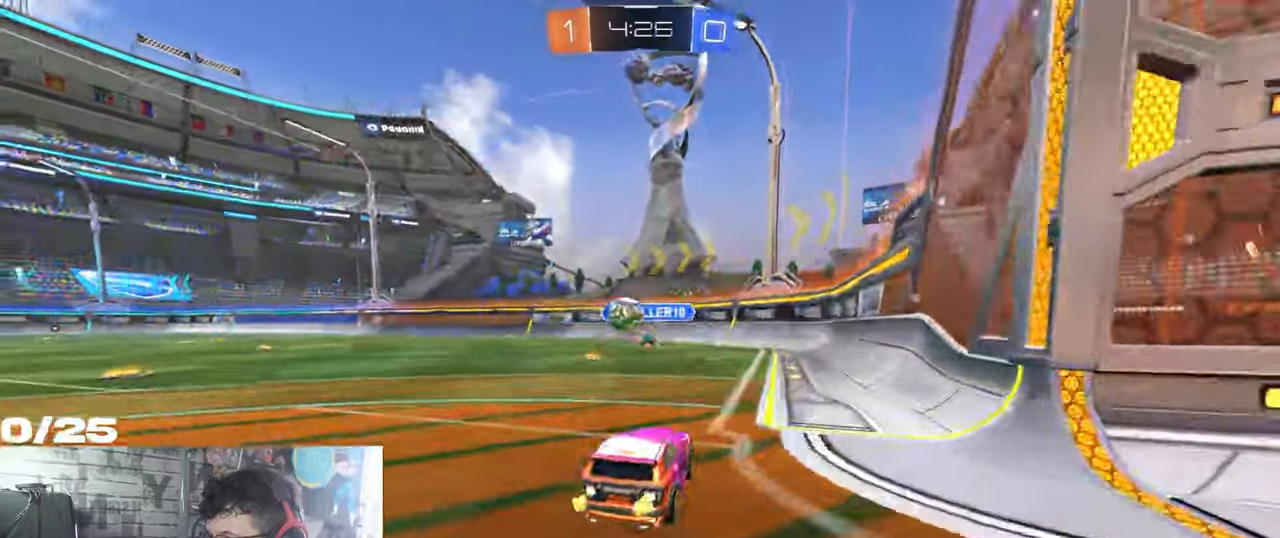
{"buttons": ["L1", "R2"], "left_stick": "down-left", "right_stick": "center", "events": [[16, "R1", "up"], [167, "left_stick", "down-left"], [417, "L1", "down"]]}
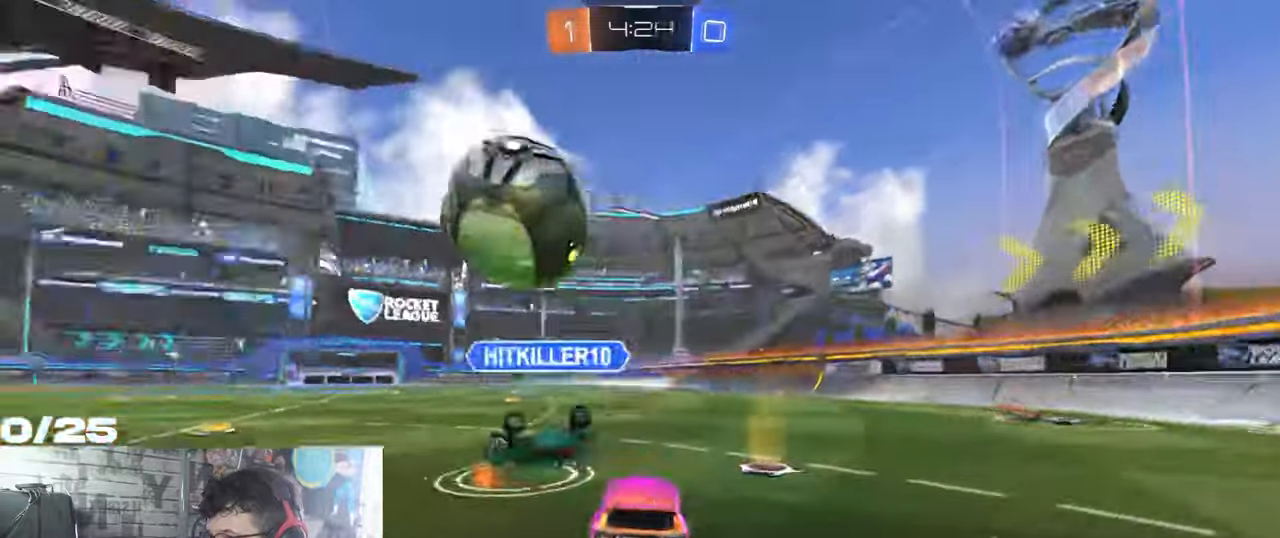
{"buttons": ["R1", "R2"], "left_stick": "down-left", "right_stick": "center", "events": [[67, "L1", "up"], [434, "R1", "down"]]}
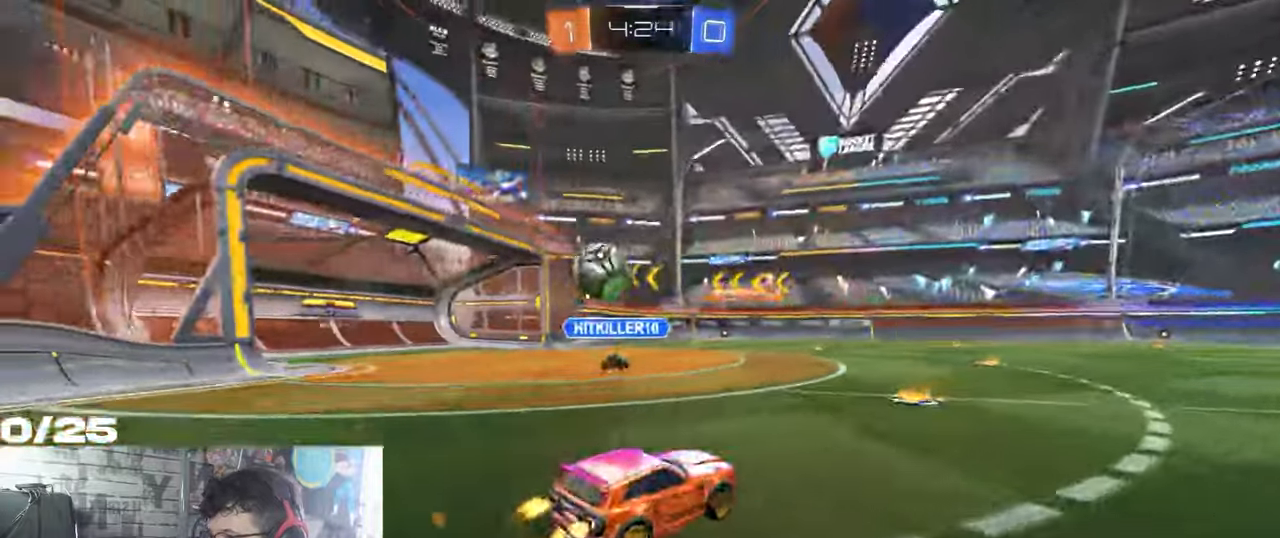
{"buttons": ["R1", "R2"], "left_stick": "down-left", "right_stick": "center", "events": []}
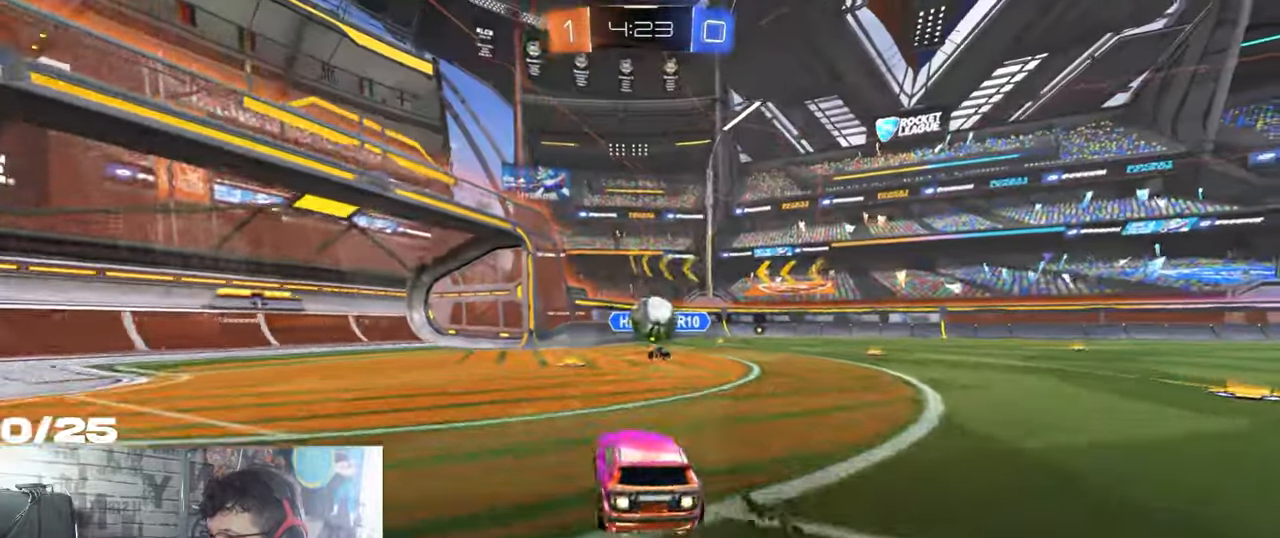
{"buttons": ["R2"], "left_stick": "right", "right_stick": "center", "events": [[17, "left_stick", "left"], [284, "left_stick", "right"], [334, "R1", "up"]]}
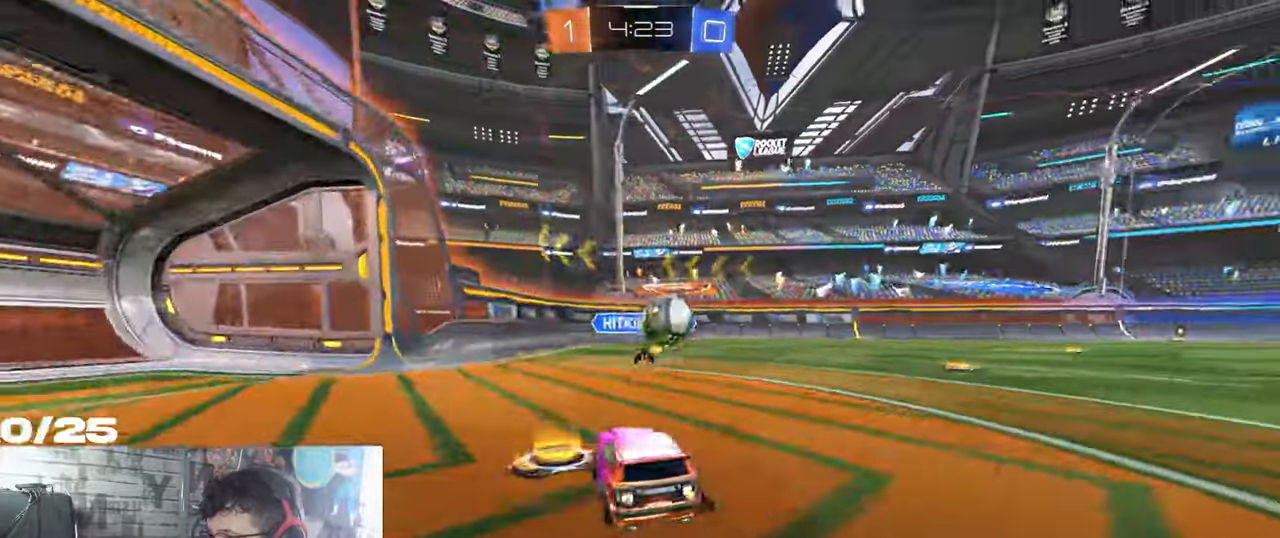
{"buttons": ["R2"], "left_stick": "right", "right_stick": "center", "events": []}
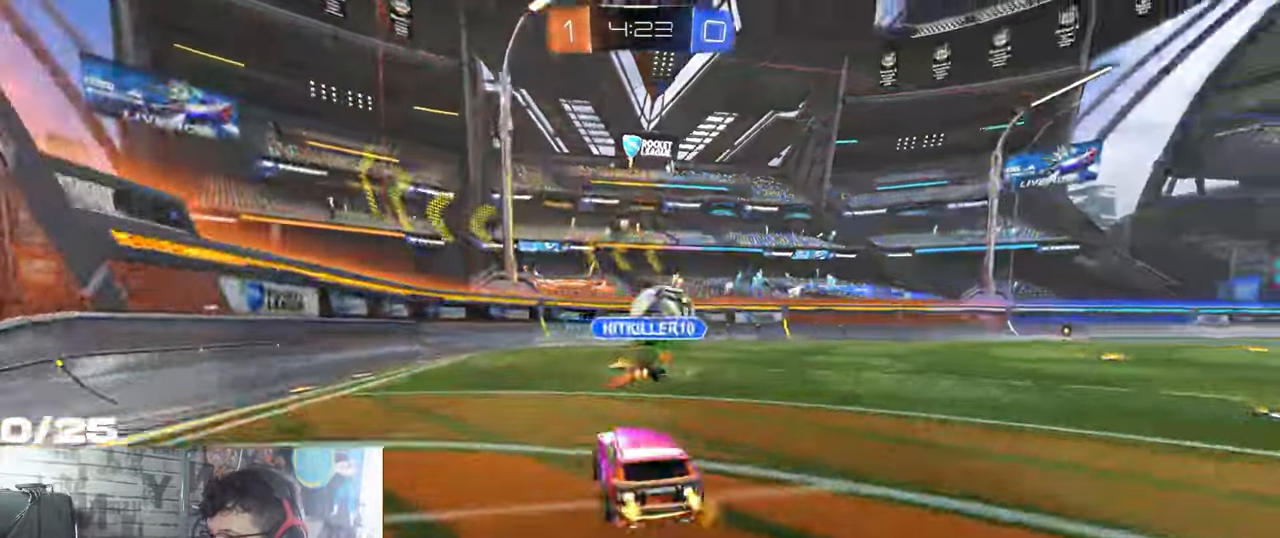
{"buttons": ["R1", "R2"], "left_stick": "right", "right_stick": "center", "events": [[150, "R1", "down"], [183, "Y", "down"], [350, "Y", "up"]]}
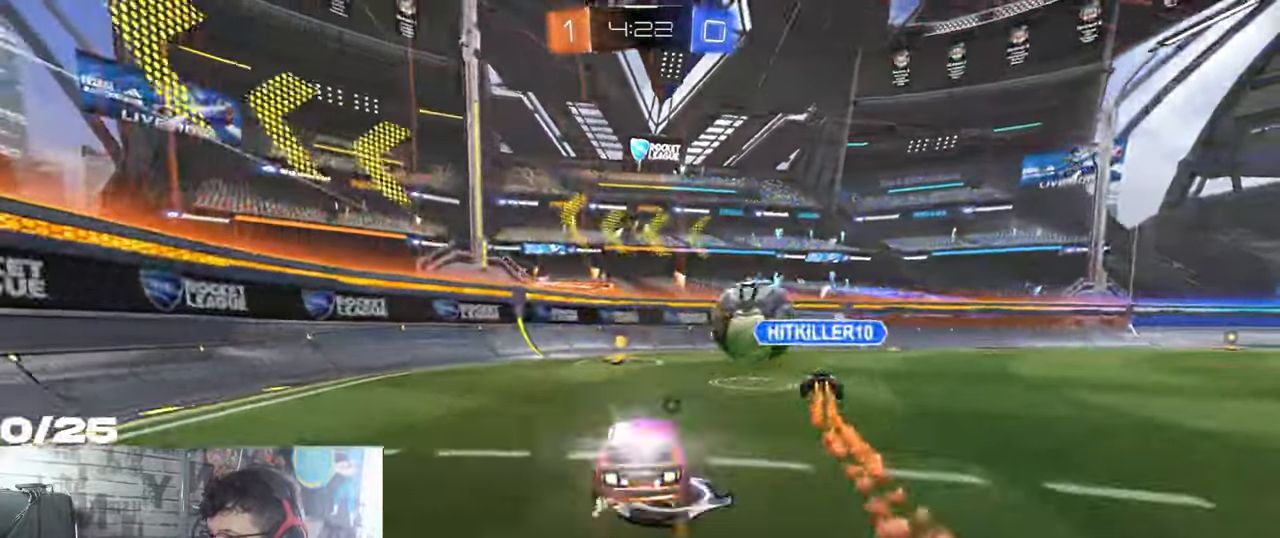
{"buttons": ["R2"], "left_stick": "right", "right_stick": "center", "events": [[117, "R1", "up"]]}
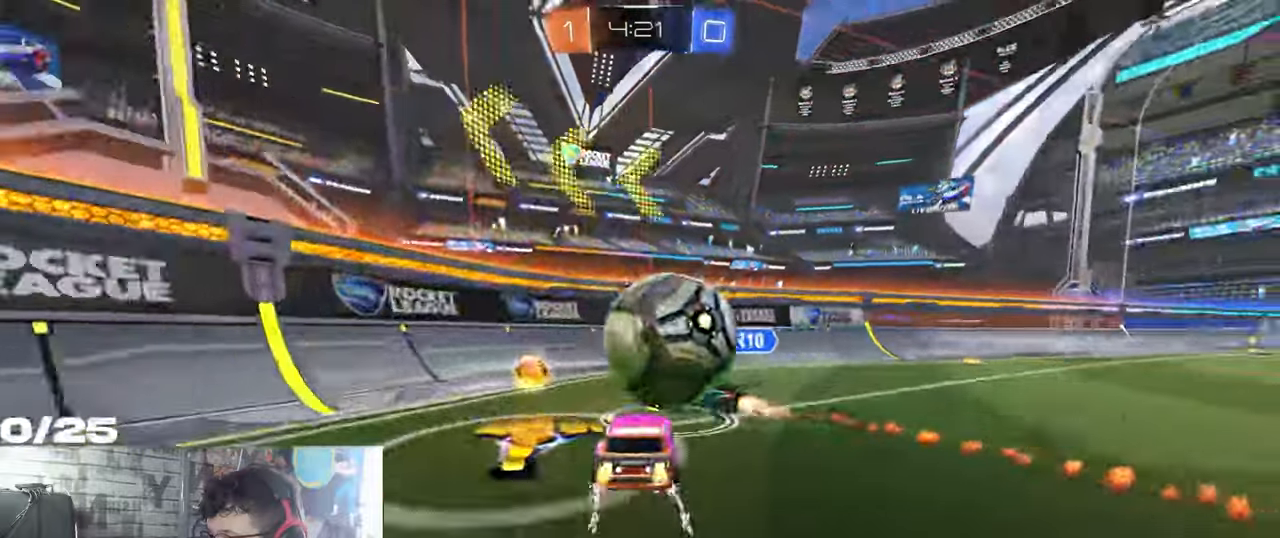
{"buttons": ["R2"], "left_stick": "center", "right_stick": "center", "events": [[17, "Y", "down"], [50, "R1", "down"], [67, "left_stick", "center"], [184, "Y", "up"], [217, "R1", "up"], [300, "L1", "down"], [467, "L1", "up"]]}
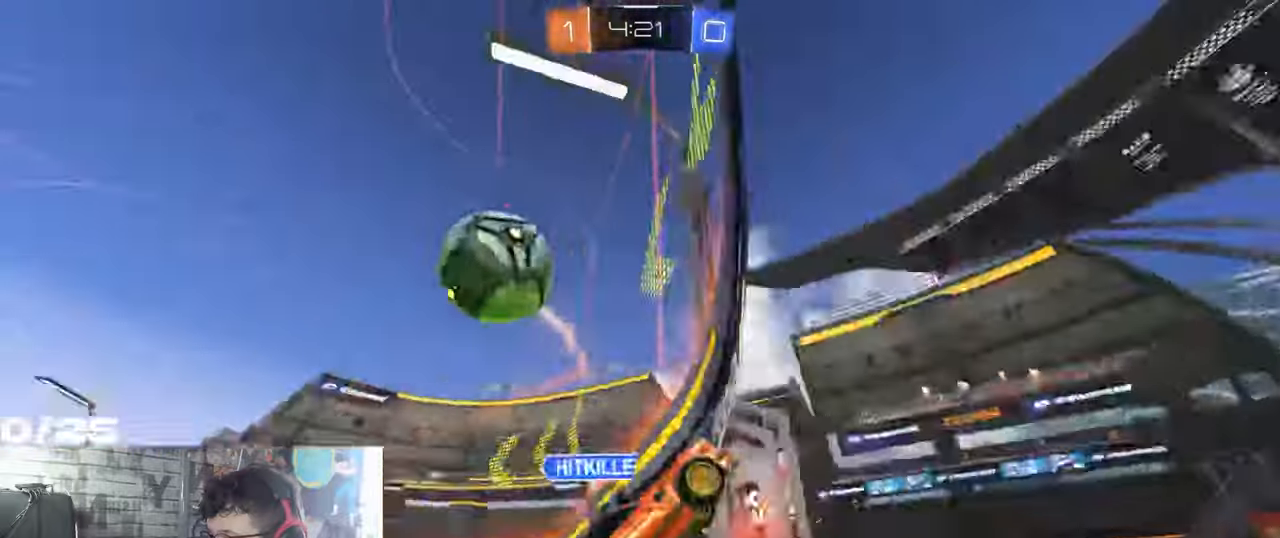
{"buttons": ["R1", "R2"], "left_stick": "left", "right_stick": "center", "events": [[66, "left_stick", "left"], [233, "L1", "down"], [383, "L1", "up"], [483, "R1", "down"]]}
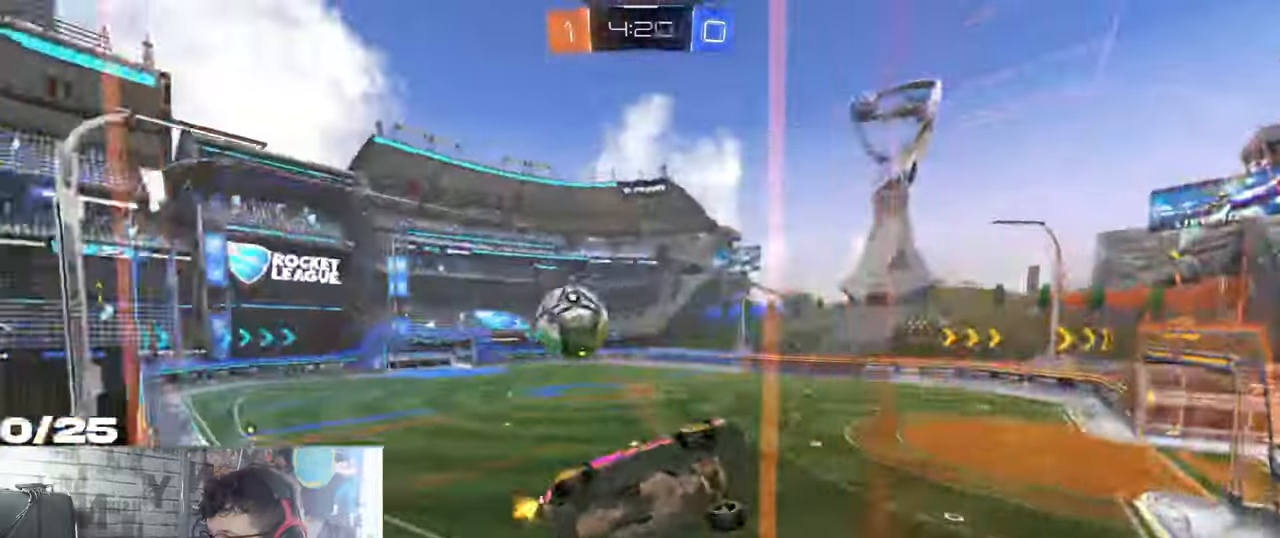
{"buttons": ["R1", "R2"], "left_stick": "left", "right_stick": "center", "events": []}
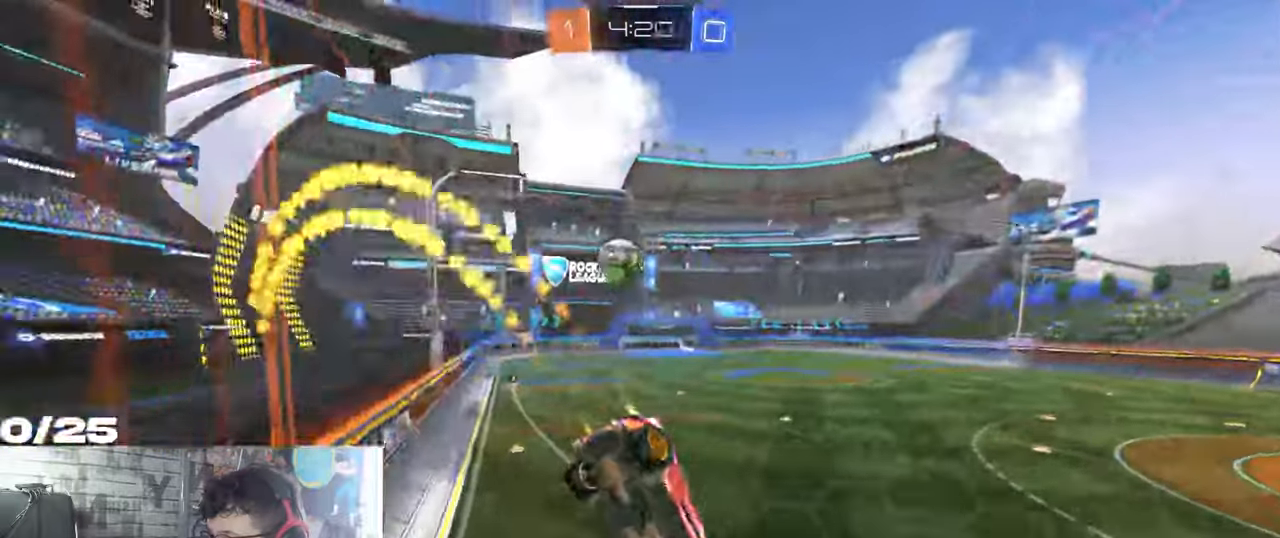
{"buttons": ["R1", "R2"], "left_stick": "center", "right_stick": "center", "events": [[333, "left_stick", "center"]]}
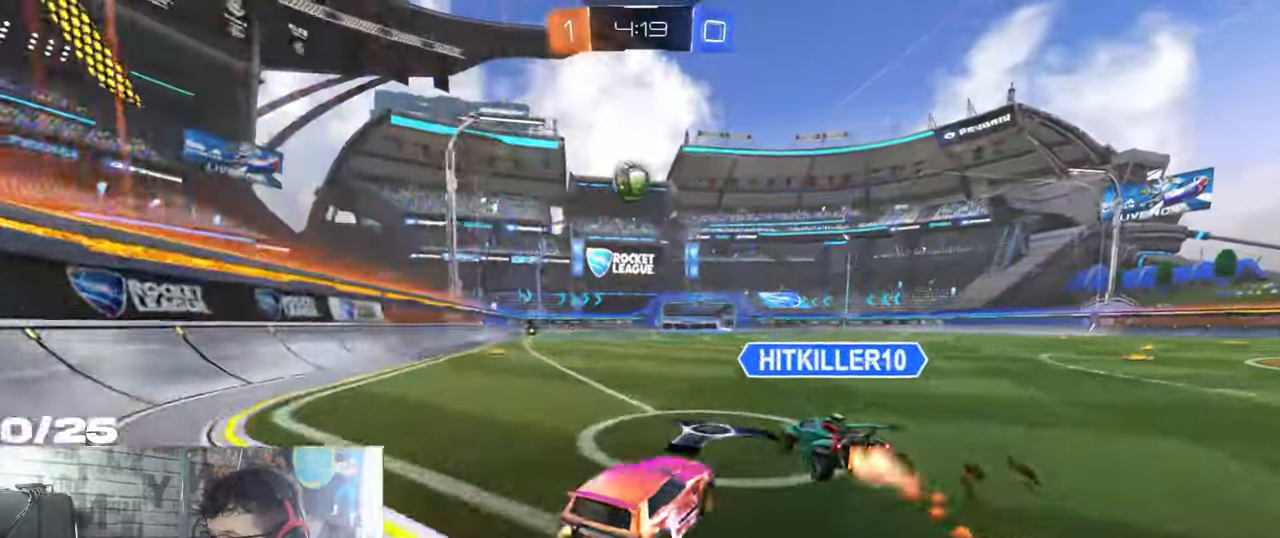
{"buttons": ["R1", "R2"], "left_stick": "down-left", "right_stick": "center", "events": [[134, "left_stick", "down-left"]]}
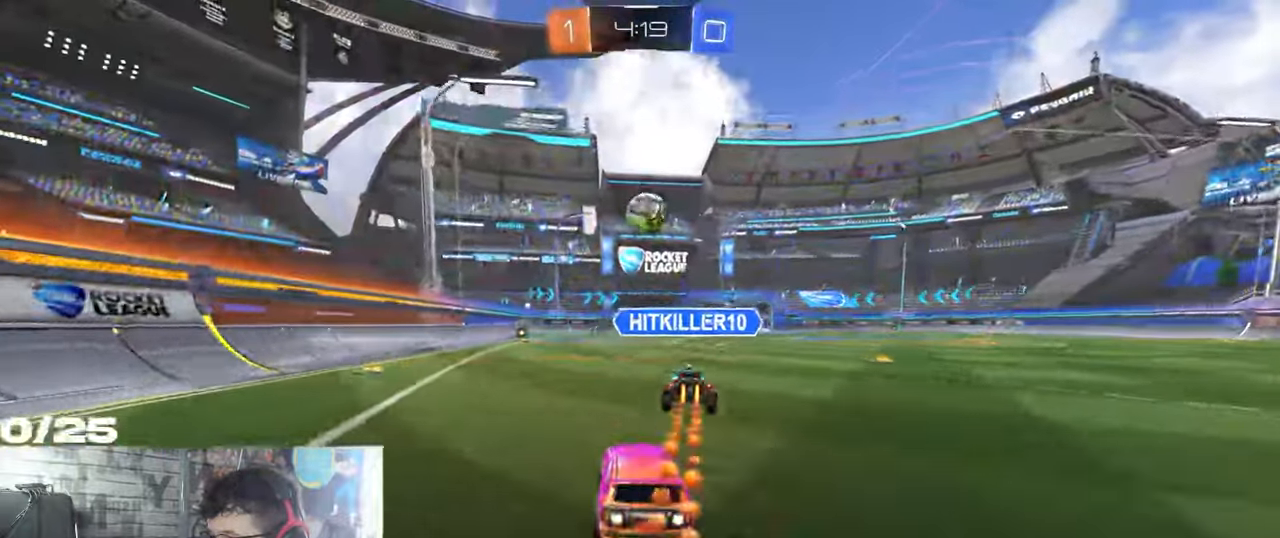
{"buttons": ["R2"], "left_stick": "center", "right_stick": "center", "events": [[216, "left_stick", "right"], [283, "left_stick", "center"], [417, "R1", "up"]]}
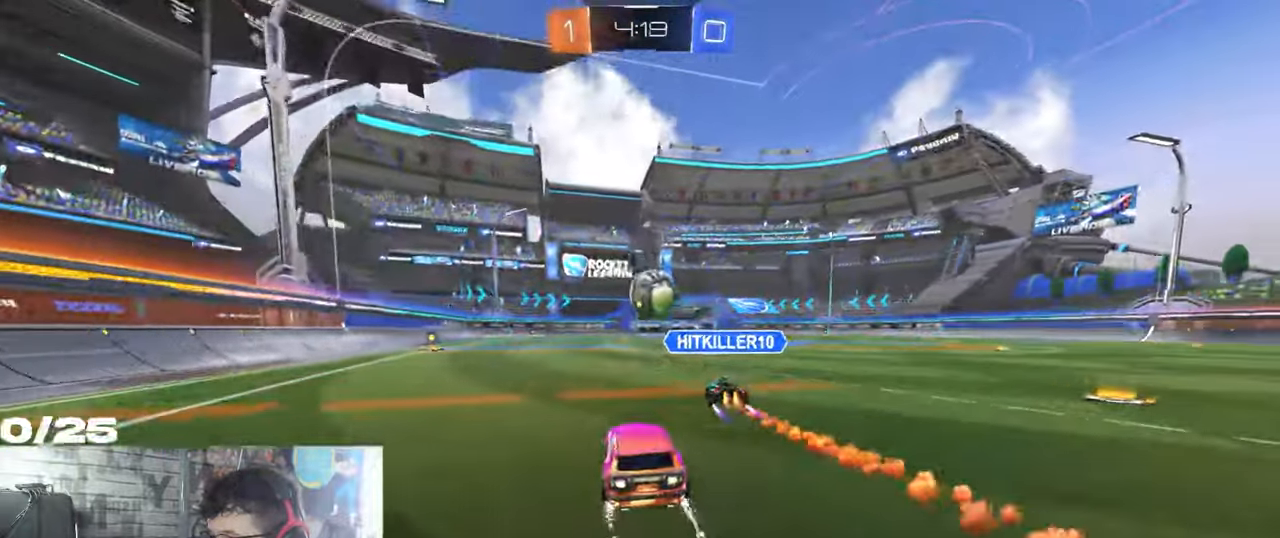
{"buttons": ["L2"], "left_stick": "center", "right_stick": "center", "events": [[150, "L2", "down"], [167, "R2", "up"]]}
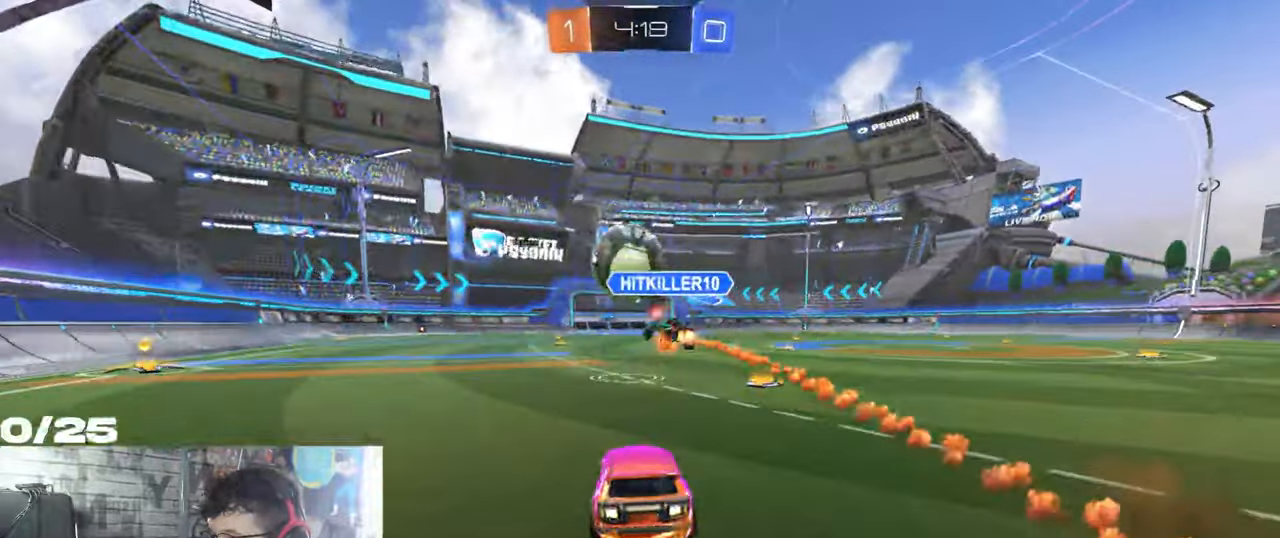
{"buttons": ["R1", "R2"], "left_stick": "left", "right_stick": "center", "events": [[133, "L2", "up"], [233, "R2", "down"], [267, "left_stick", "left"], [300, "R1", "down"]]}
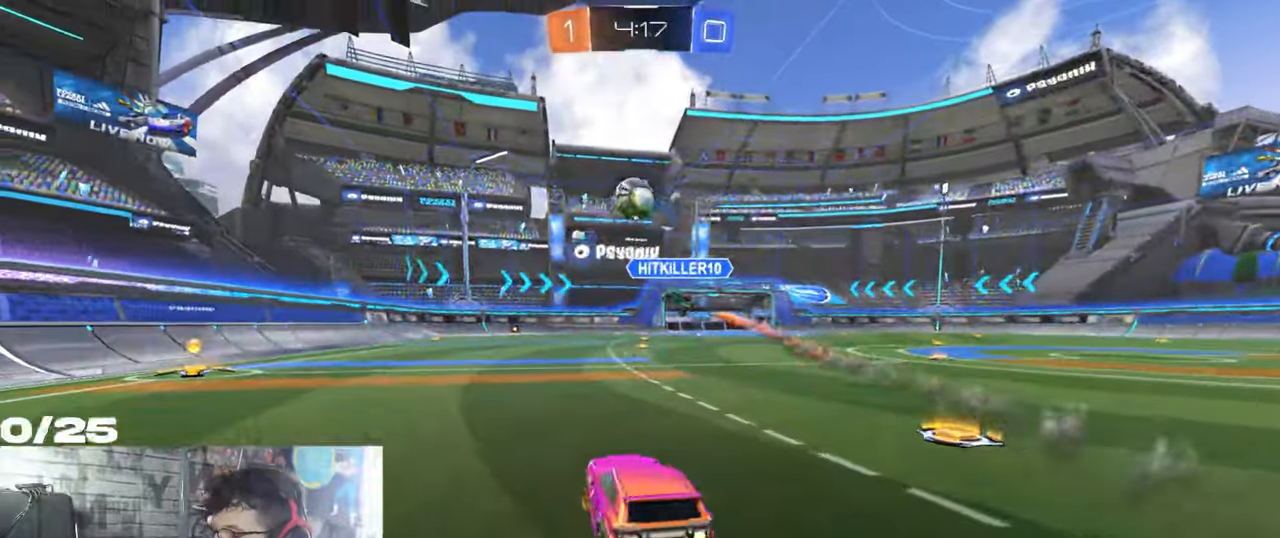
{"buttons": ["Y", "R1", "R2"], "left_stick": "left", "right_stick": "center", "events": [[417, "Y", "down"]]}
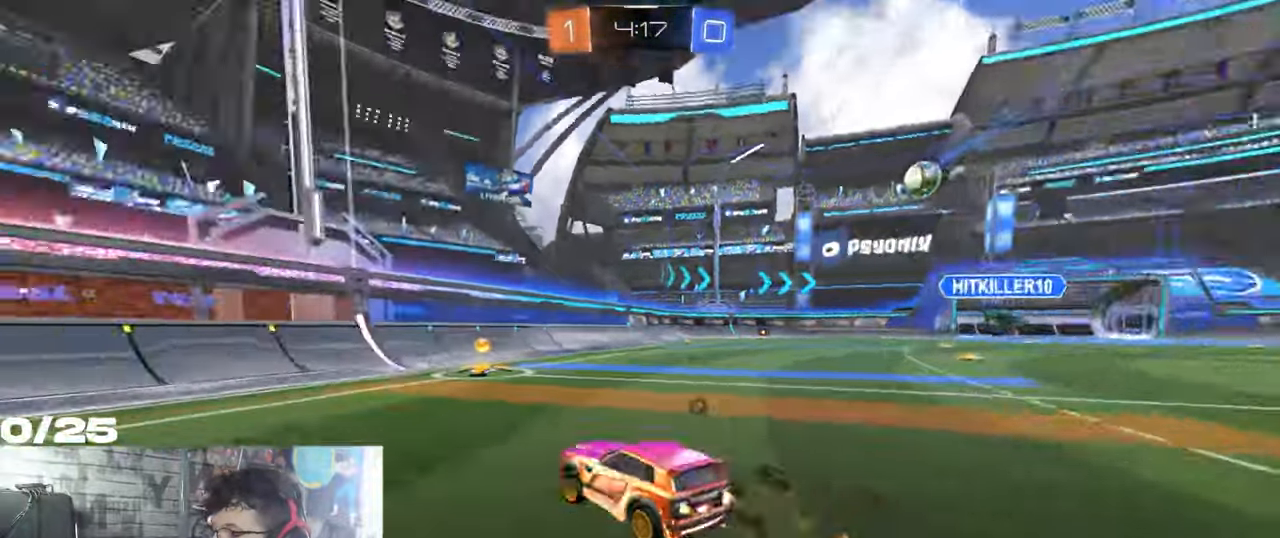
{"buttons": ["R2"], "left_stick": "right", "right_stick": "center", "events": [[83, "Y", "up"], [133, "left_stick", "right"], [200, "Y", "down"], [367, "Y", "up"], [500, "R1", "up"]]}
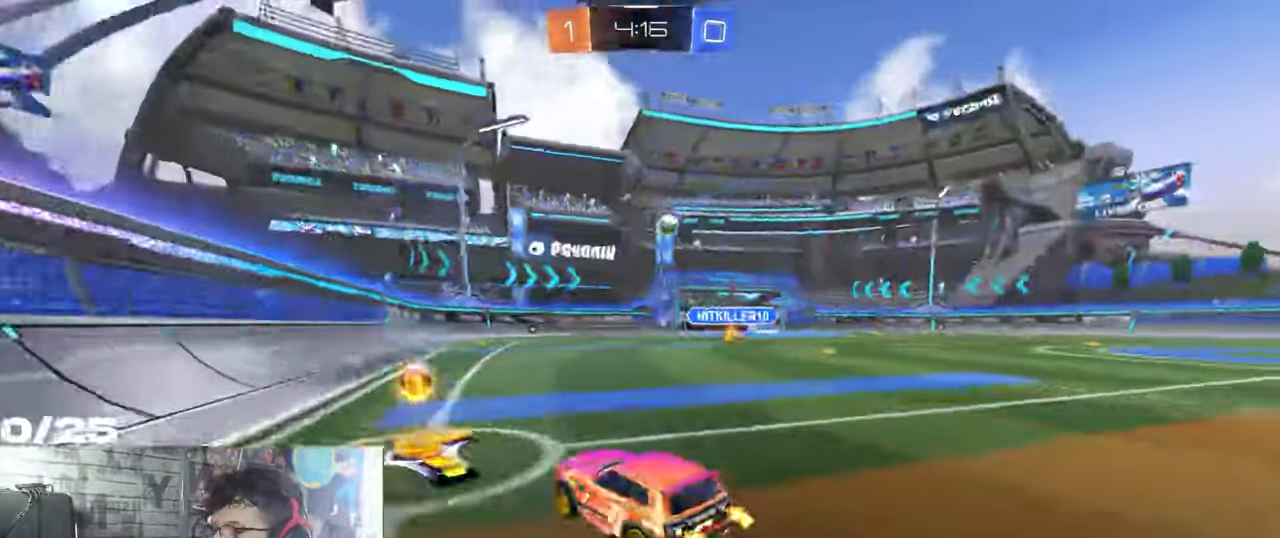
{"buttons": ["R2"], "left_stick": "right", "right_stick": "center", "events": []}
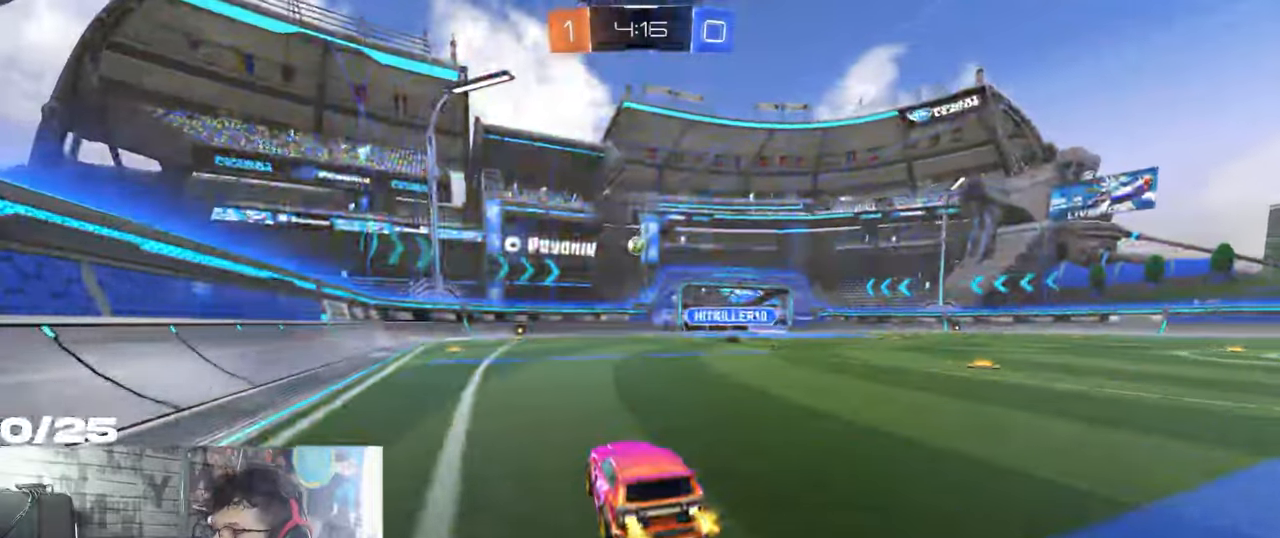
{"buttons": ["L2"], "left_stick": "up-right", "right_stick": "center", "events": [[134, "left_stick", "center"], [467, "left_stick", "up-right"], [484, "L2", "down"], [501, "R2", "up"]]}
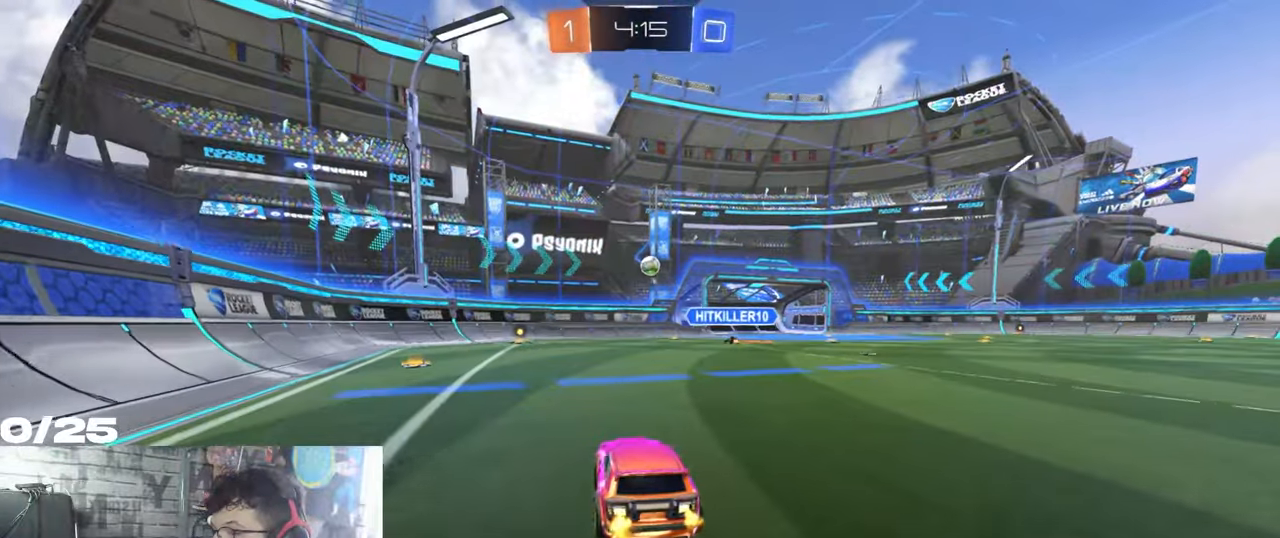
{"buttons": ["R2"], "left_stick": "up-right", "right_stick": "center", "events": [[233, "L2", "up"], [267, "R2", "down"]]}
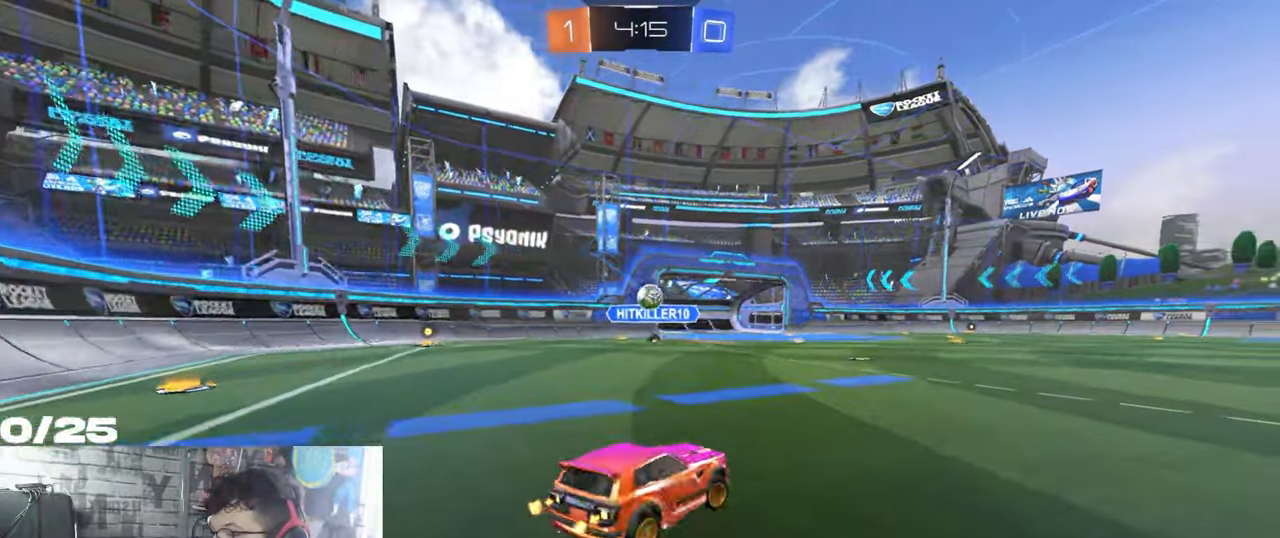
{"buttons": ["R2"], "left_stick": "center", "right_stick": "center", "events": [[134, "left_stick", "center"]]}
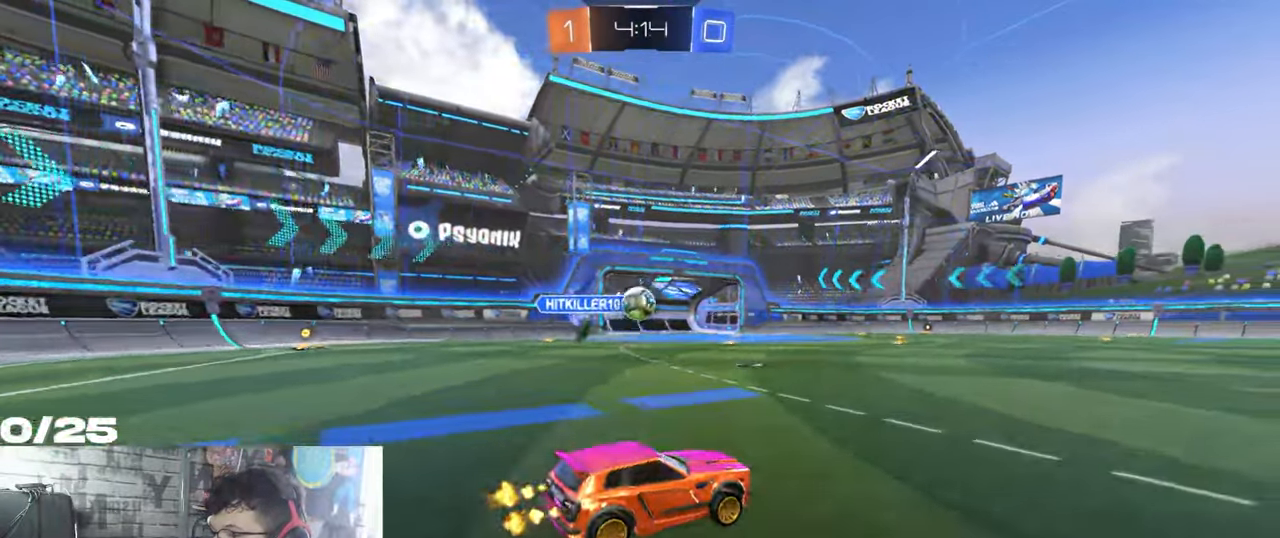
{"buttons": ["R1"], "left_stick": "down-left", "right_stick": "center", "events": [[16, "R2", "up"], [383, "left_stick", "left"], [483, "R1", "down"], [500, "left_stick", "down-left"]]}
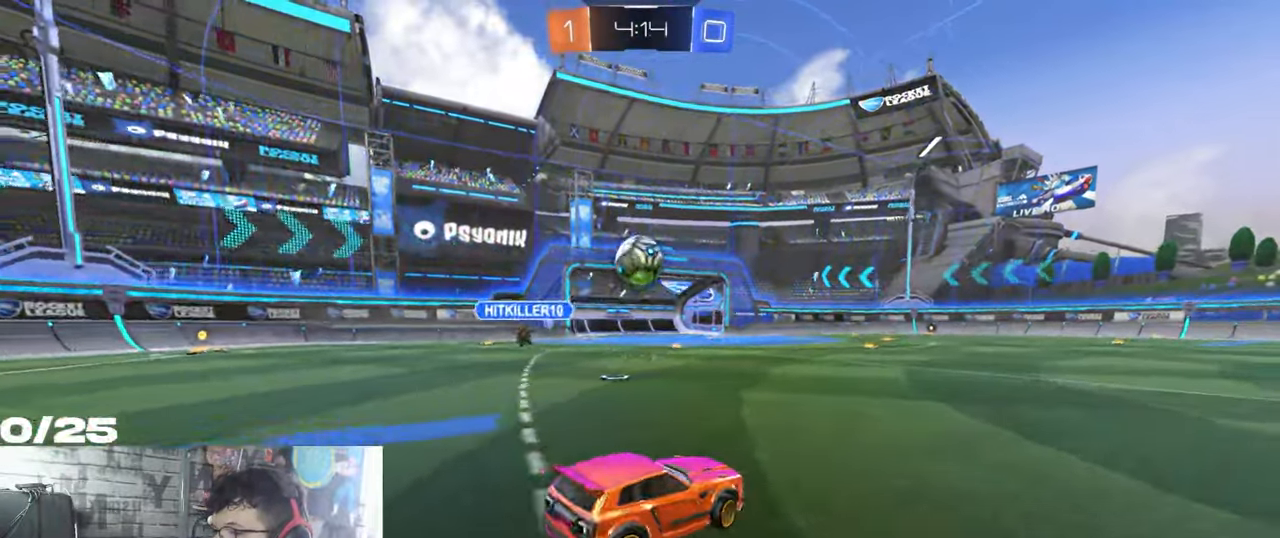
{"buttons": ["L1", "R1", "R2"], "left_stick": "up-left", "right_stick": "center", "events": [[17, "A", "down"], [33, "R2", "down"], [100, "L1", "down"], [234, "left_stick", "down-right"], [300, "L1", "up"], [317, "A", "up"], [451, "left_stick", "up-left"], [484, "L1", "down"]]}
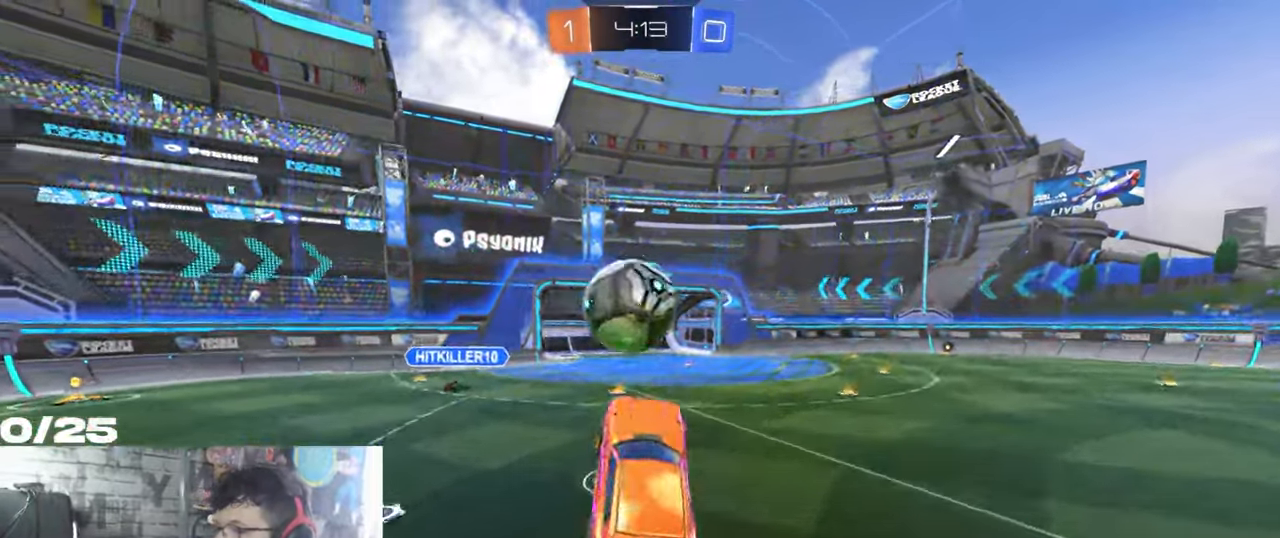
{"buttons": ["R2"], "left_stick": "center", "right_stick": "center", "events": [[133, "A", "down"], [433, "R1", "up"], [450, "L1", "up"], [467, "A", "up"], [483, "left_stick", "center"]]}
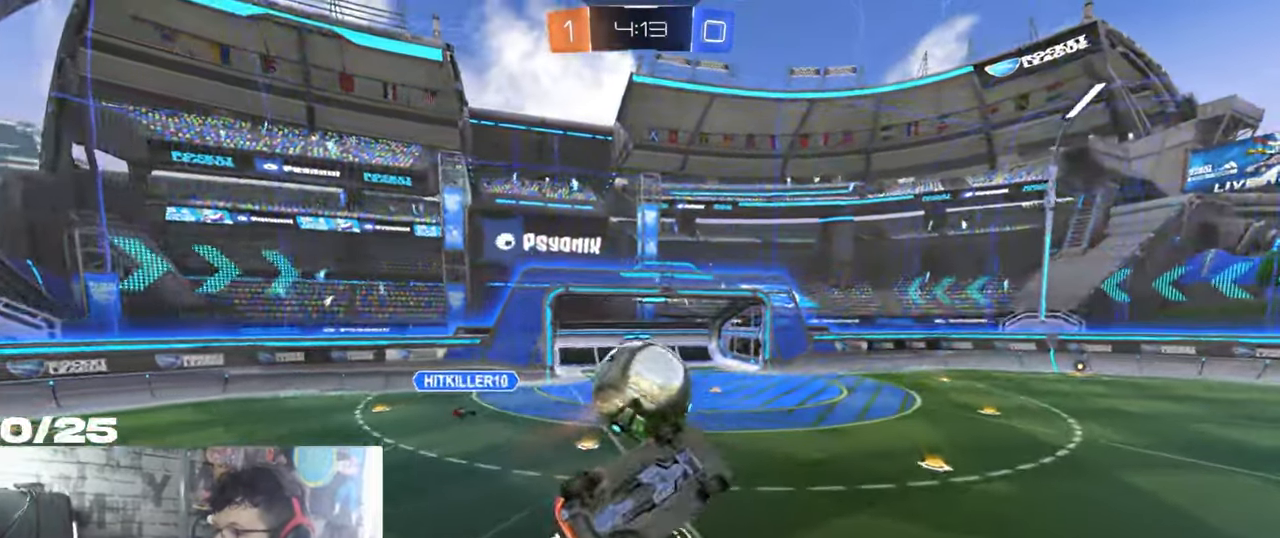
{"buttons": ["R2"], "left_stick": "right", "right_stick": "center", "events": [[350, "left_stick", "right"]]}
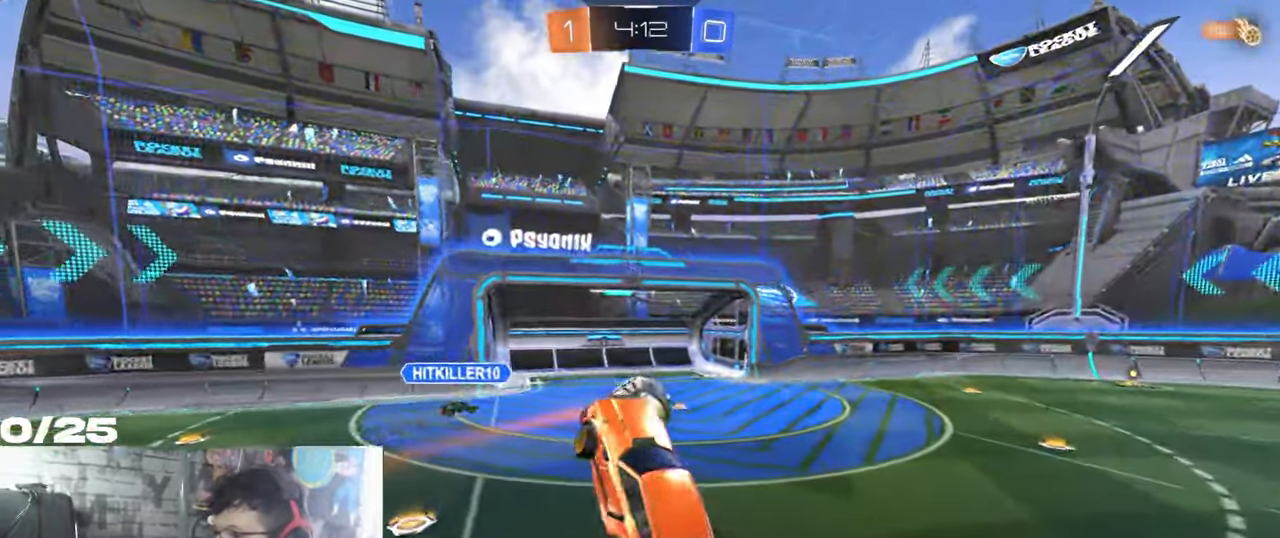
{"buttons": ["R1", "R2"], "left_stick": "left", "right_stick": "center", "events": [[333, "left_stick", "left"], [367, "L1", "down"], [383, "R1", "down"], [500, "L1", "up"]]}
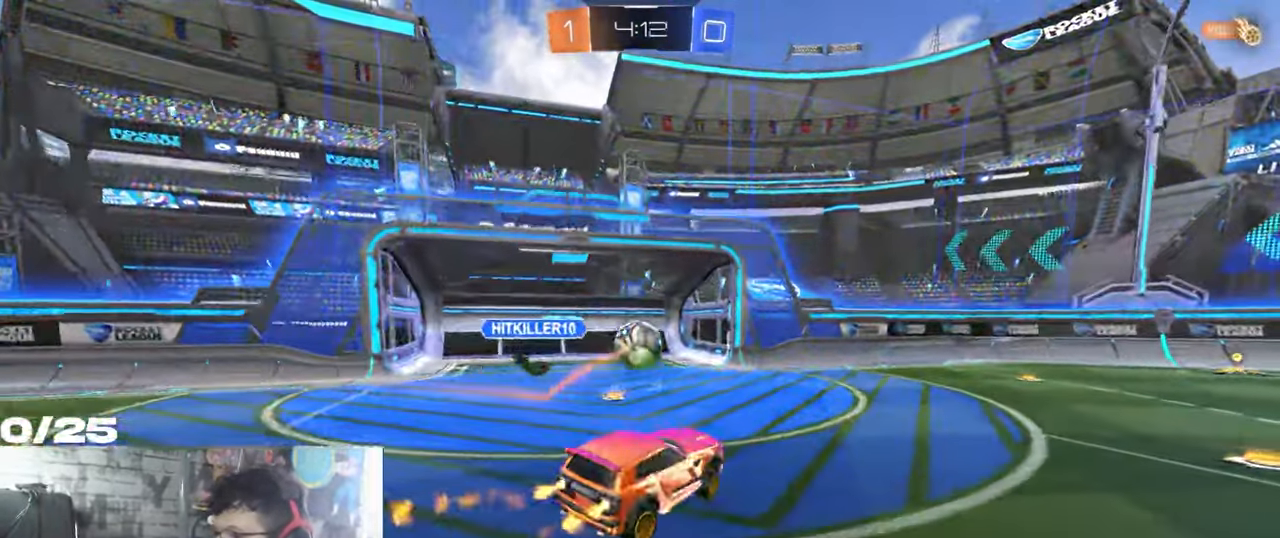
{"buttons": ["R1", "R2"], "left_stick": "right", "right_stick": "center", "events": [[100, "left_stick", "right"]]}
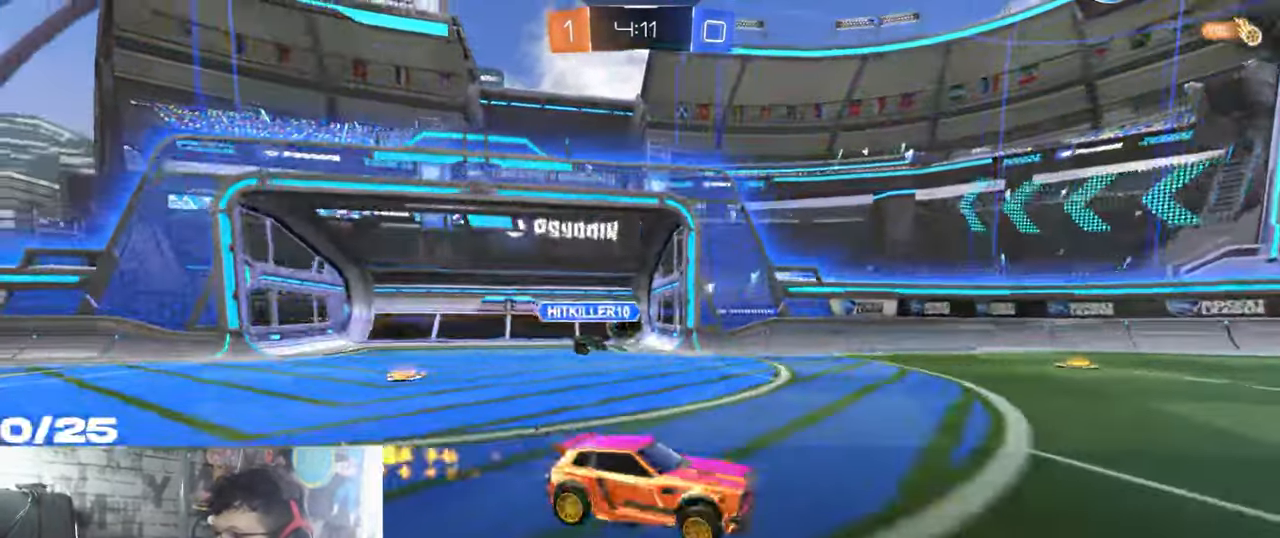
{"buttons": ["R1", "R2"], "left_stick": "center", "right_stick": "center", "events": [[16, "R1", "up"], [116, "R1", "down"], [116, "left_stick", "center"]]}